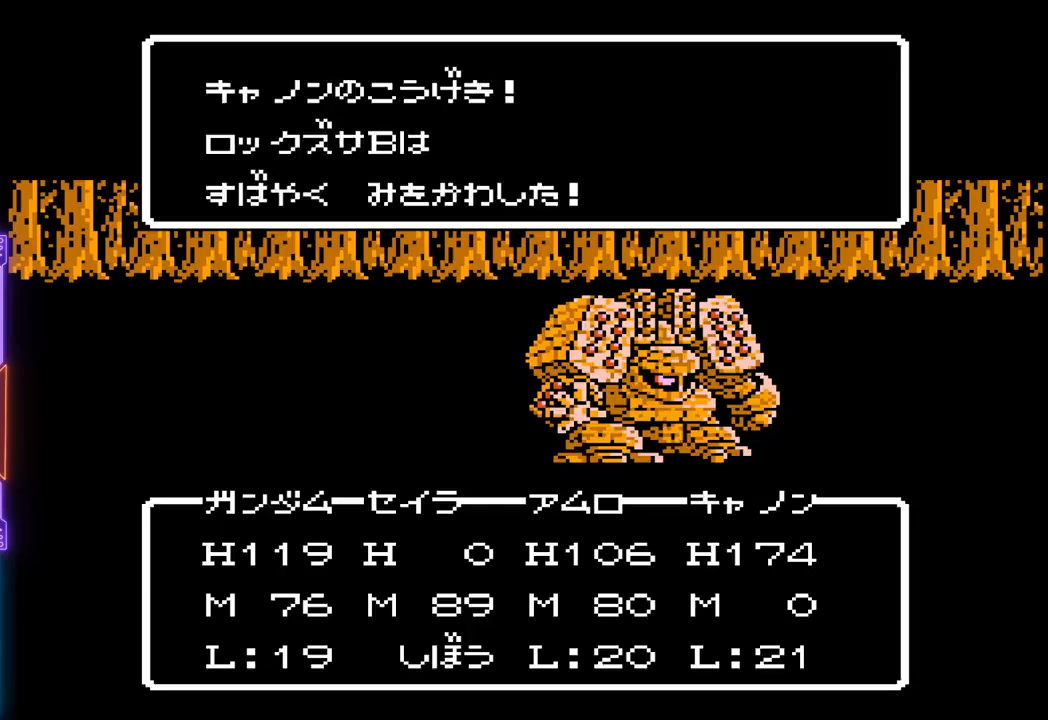
Gameplay with a controller (PlayStation layout); each line is a JSON object with the inputs held at the frame after it. "events" lists button and stick changes between this image and that frame as [ms after this image, input, new state], when the widget could be followed in between. Not read: L3 R3 left_stick right_stick.
{"buttons": ["TRIANGLE"], "events": []}
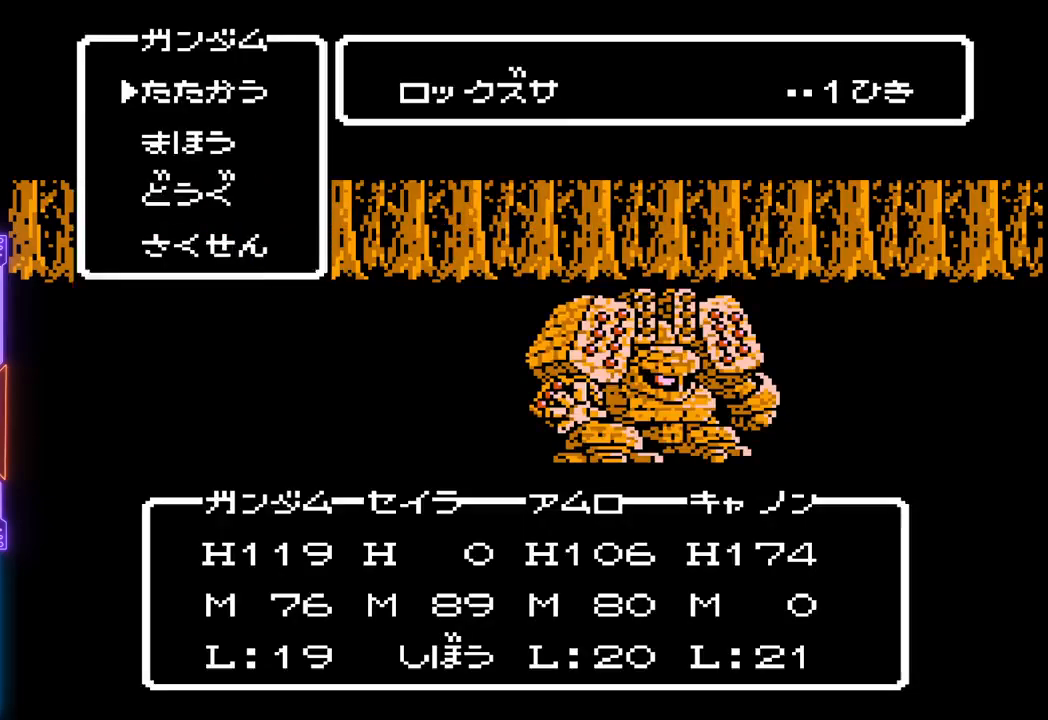
{"buttons": ["TRIANGLE"], "events": []}
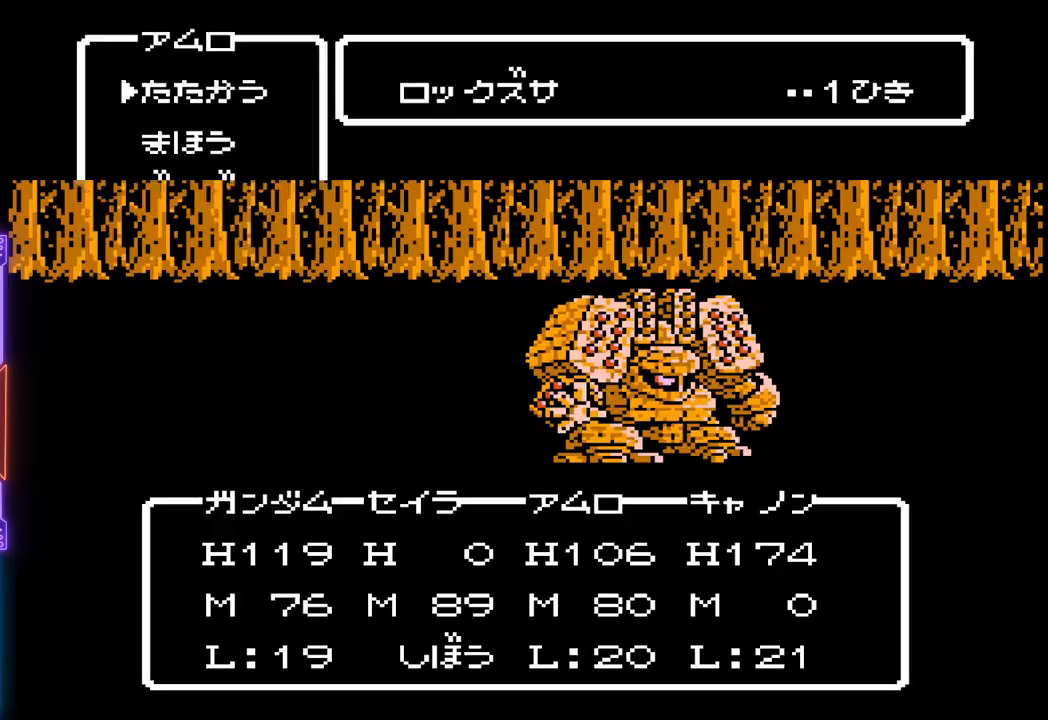
{"buttons": ["TRIANGLE"], "events": []}
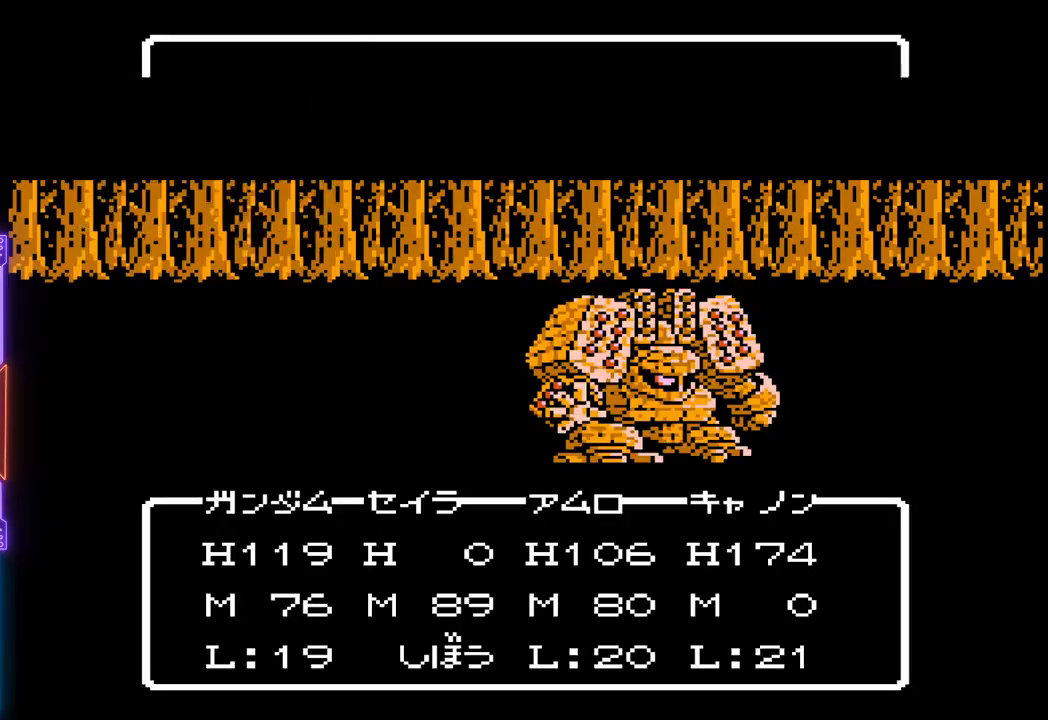
{"buttons": ["TRIANGLE"], "events": []}
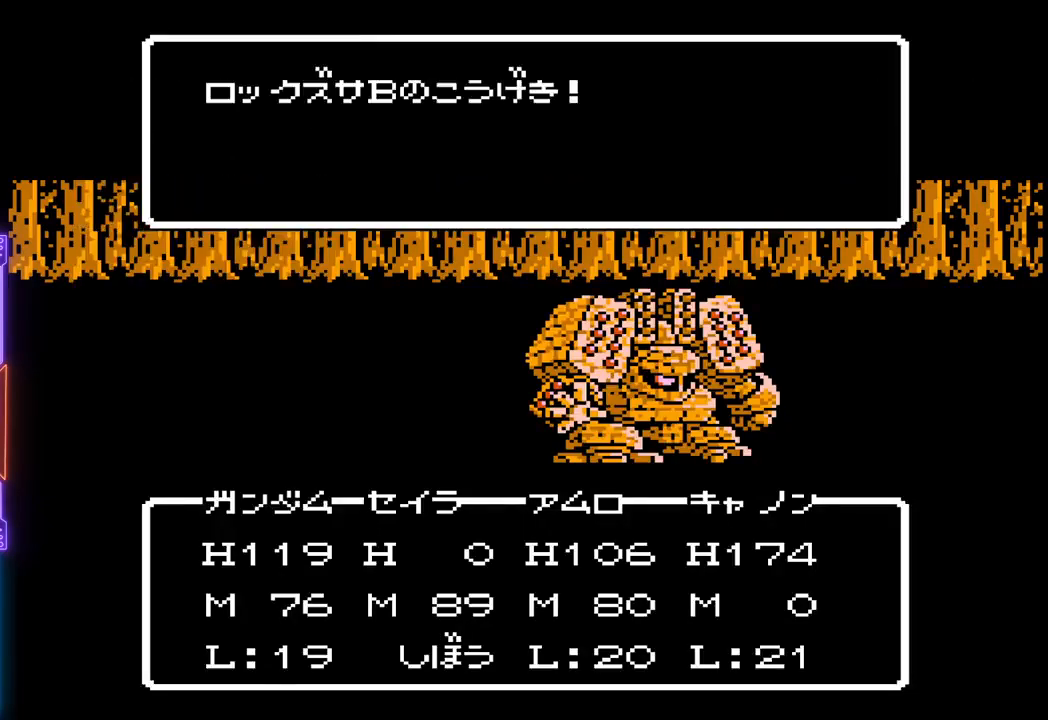
{"buttons": ["TRIANGLE"], "events": []}
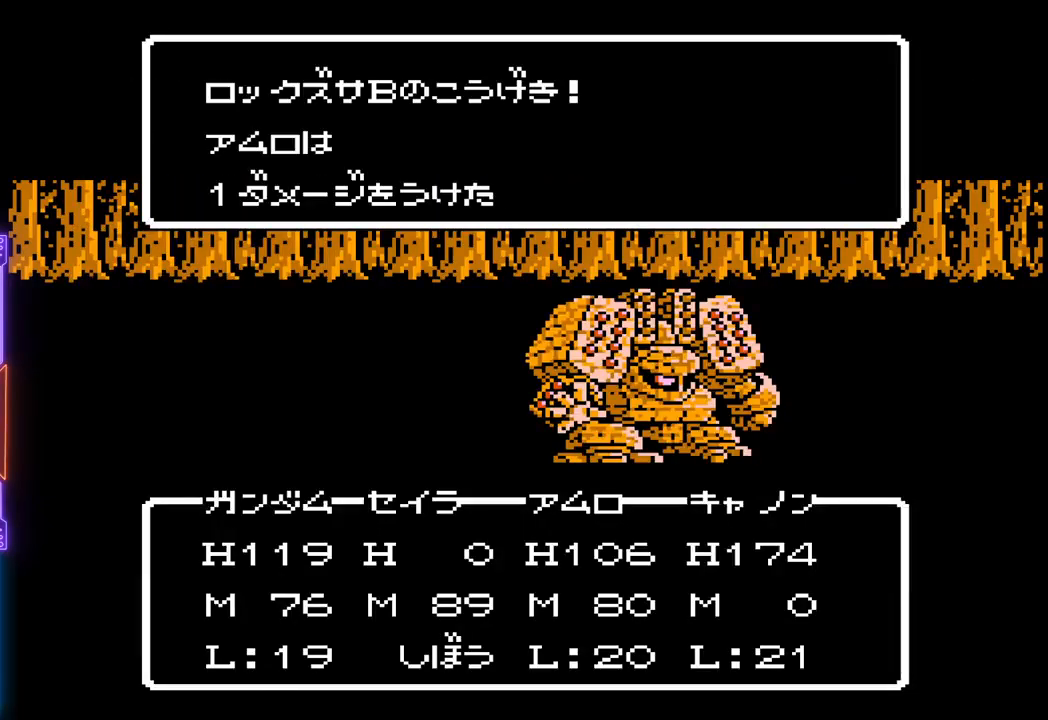
{"buttons": ["TRIANGLE"], "events": []}
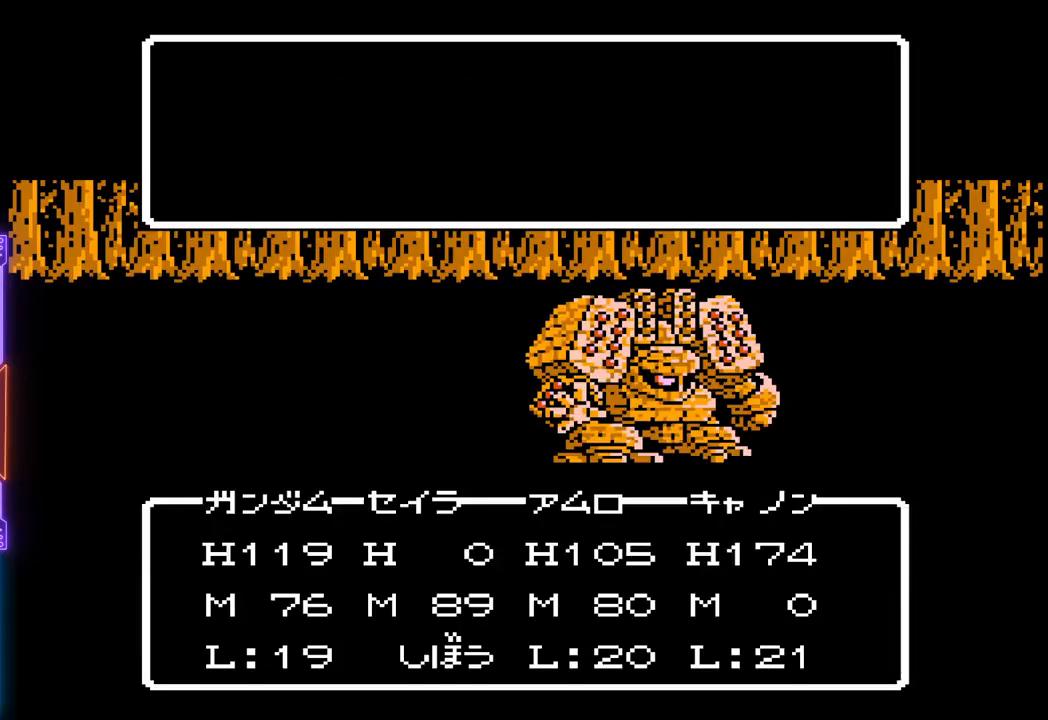
{"buttons": ["TRIANGLE"], "events": []}
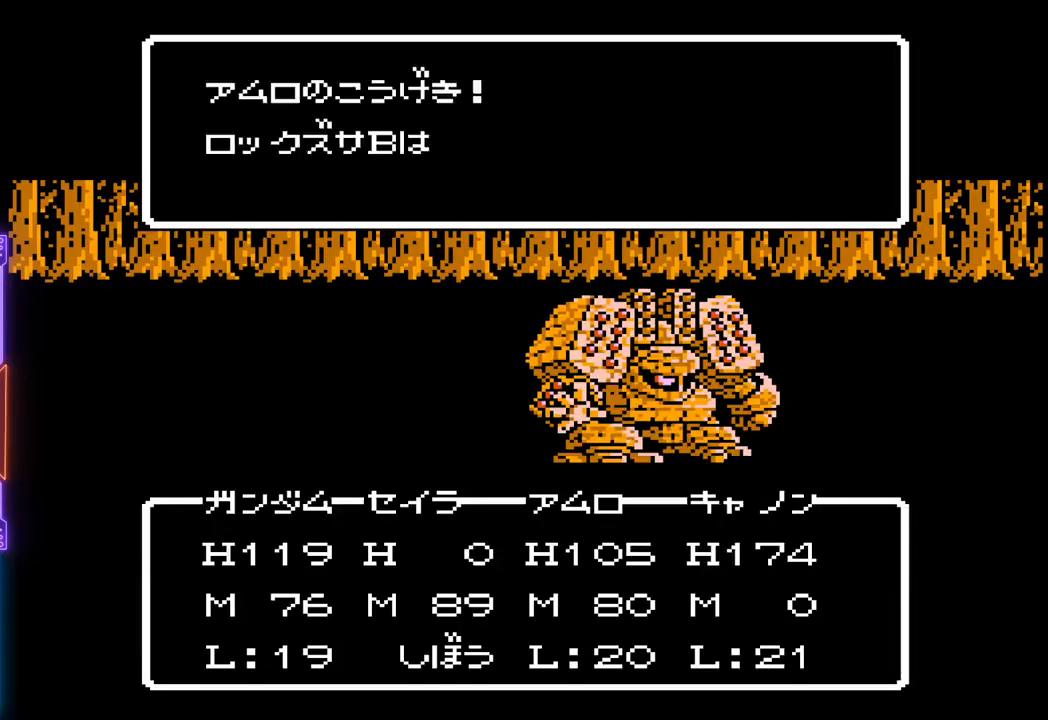
{"buttons": ["TRIANGLE"], "events": []}
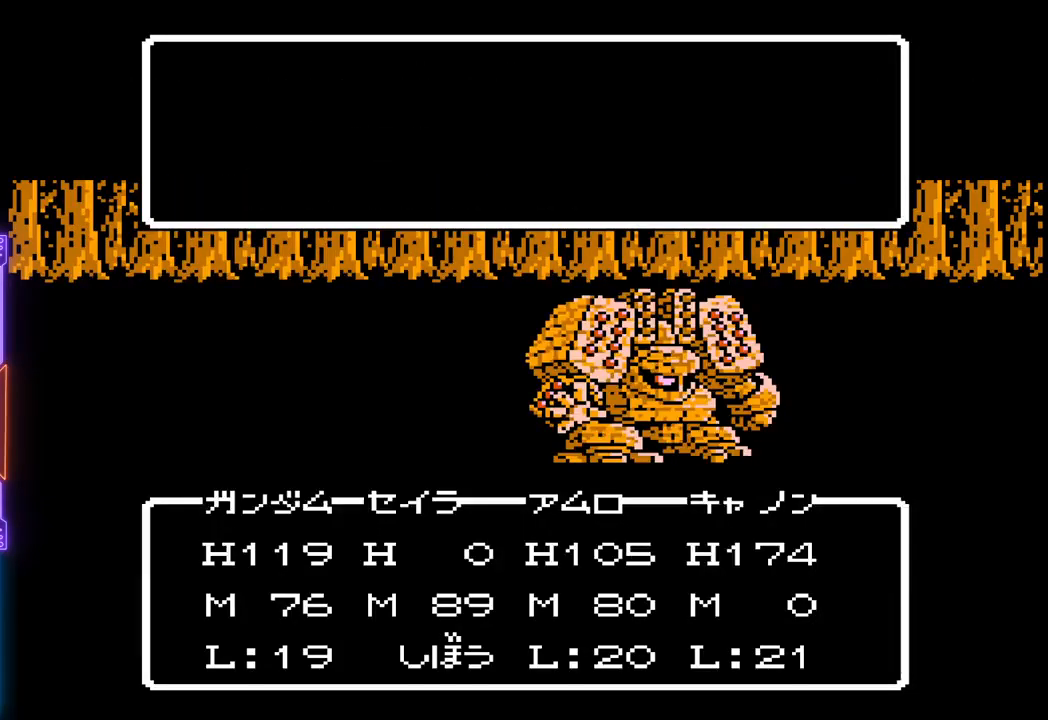
{"buttons": ["TRIANGLE"], "events": []}
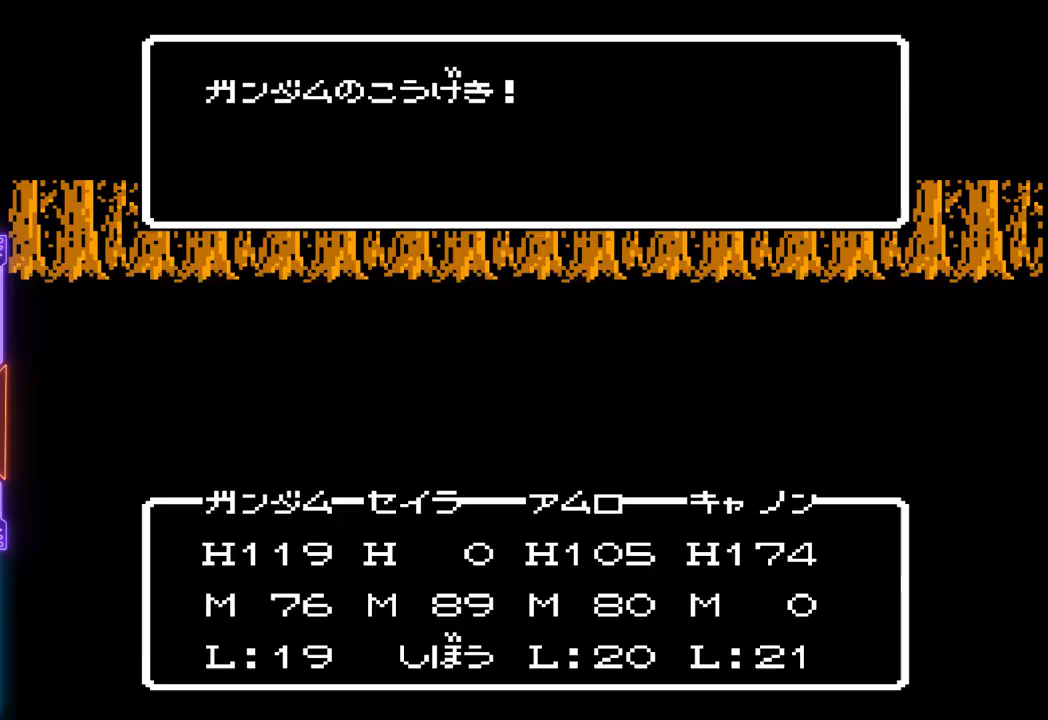
{"buttons": ["TRIANGLE"], "events": []}
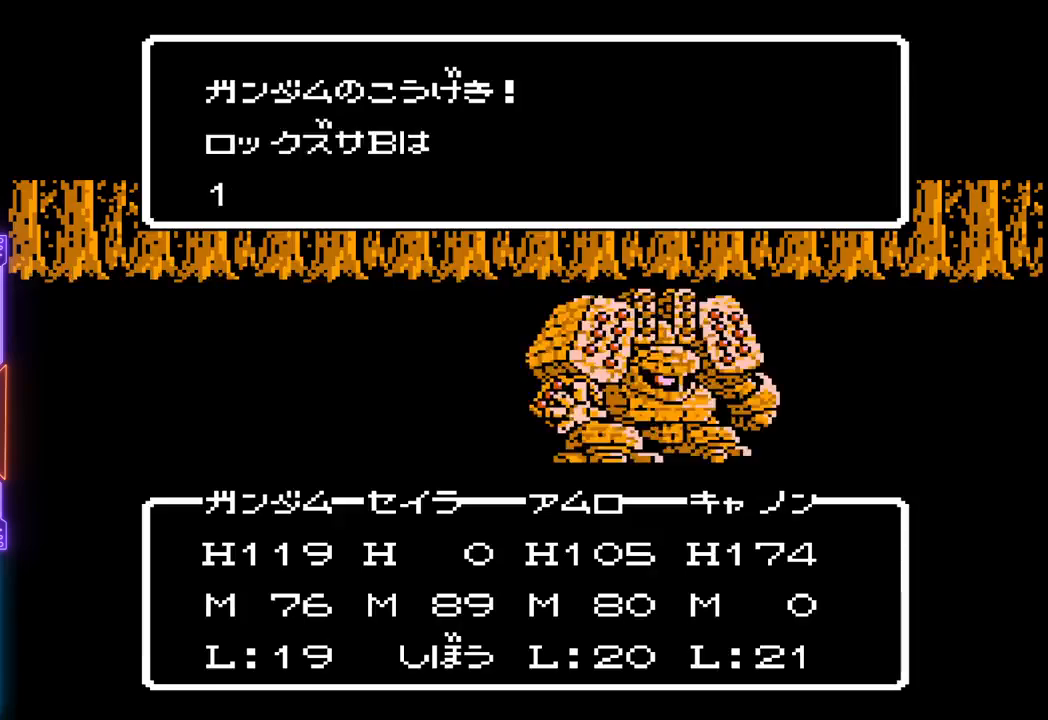
{"buttons": ["TRIANGLE"], "events": []}
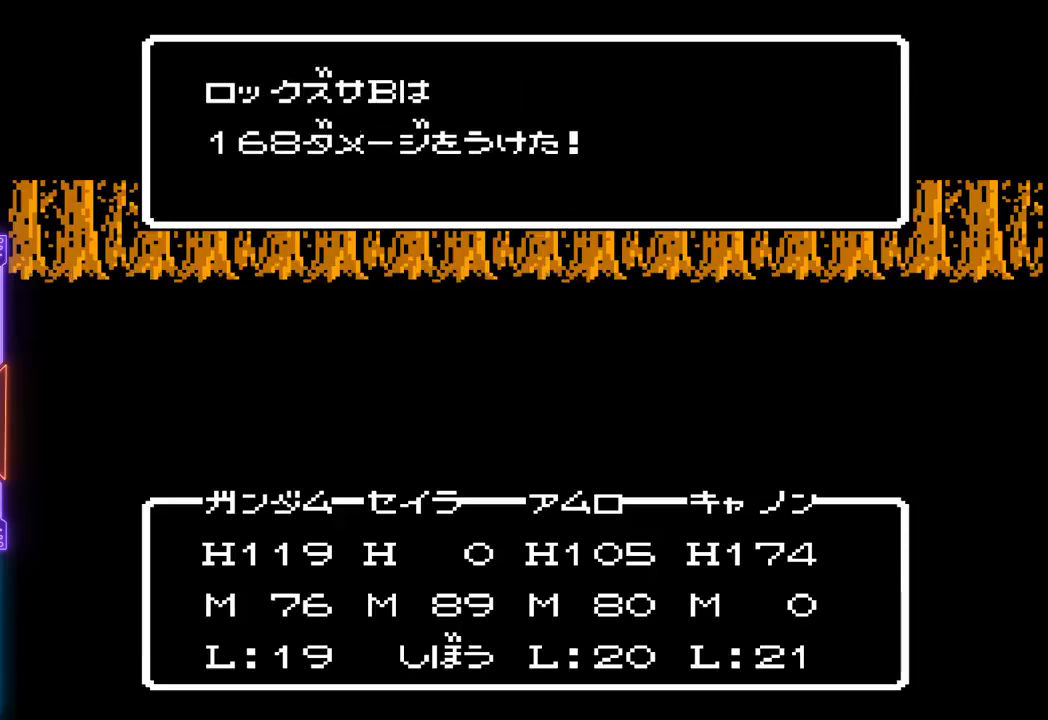
{"buttons": ["TRIANGLE"], "events": []}
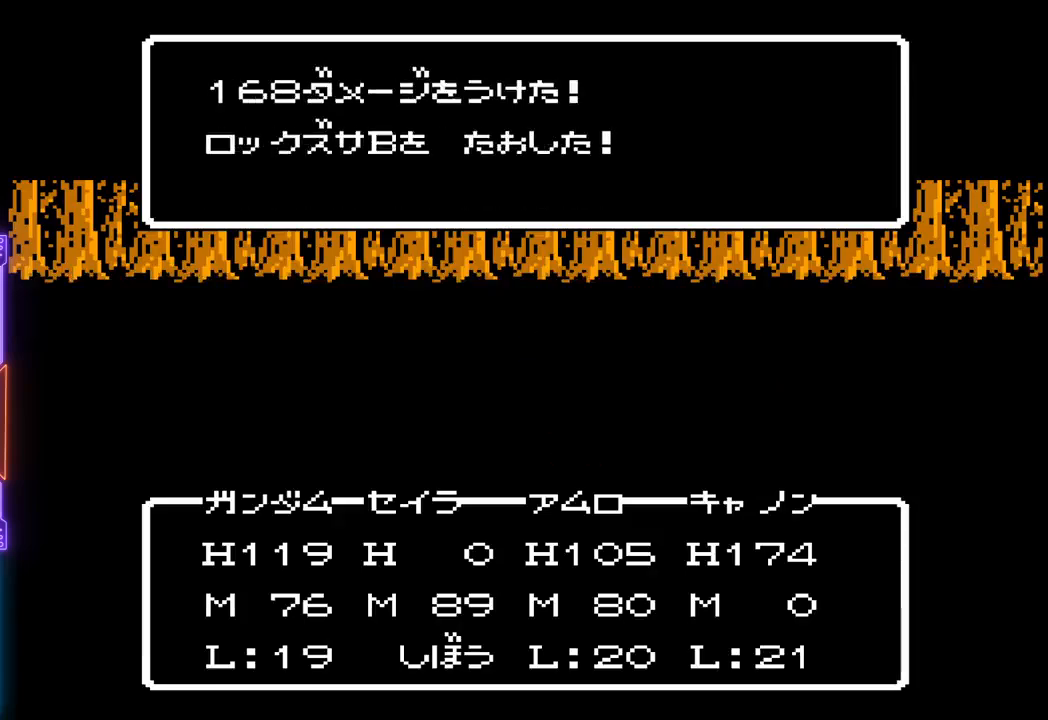
{"buttons": ["TRIANGLE"], "events": []}
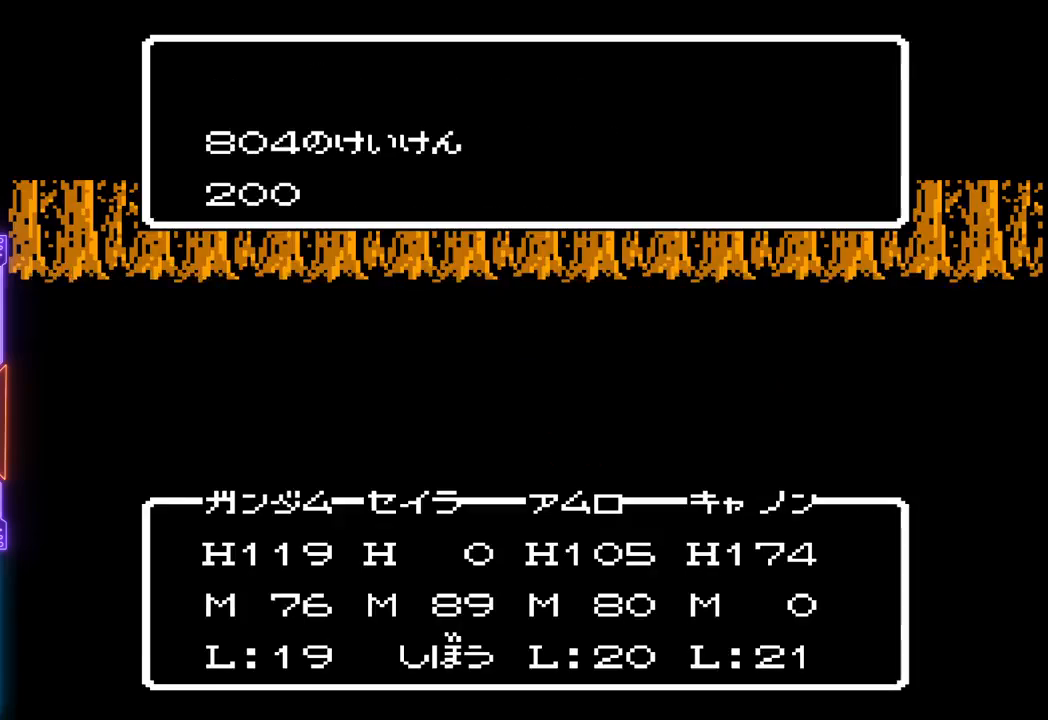
{"buttons": ["TRIANGLE"], "events": []}
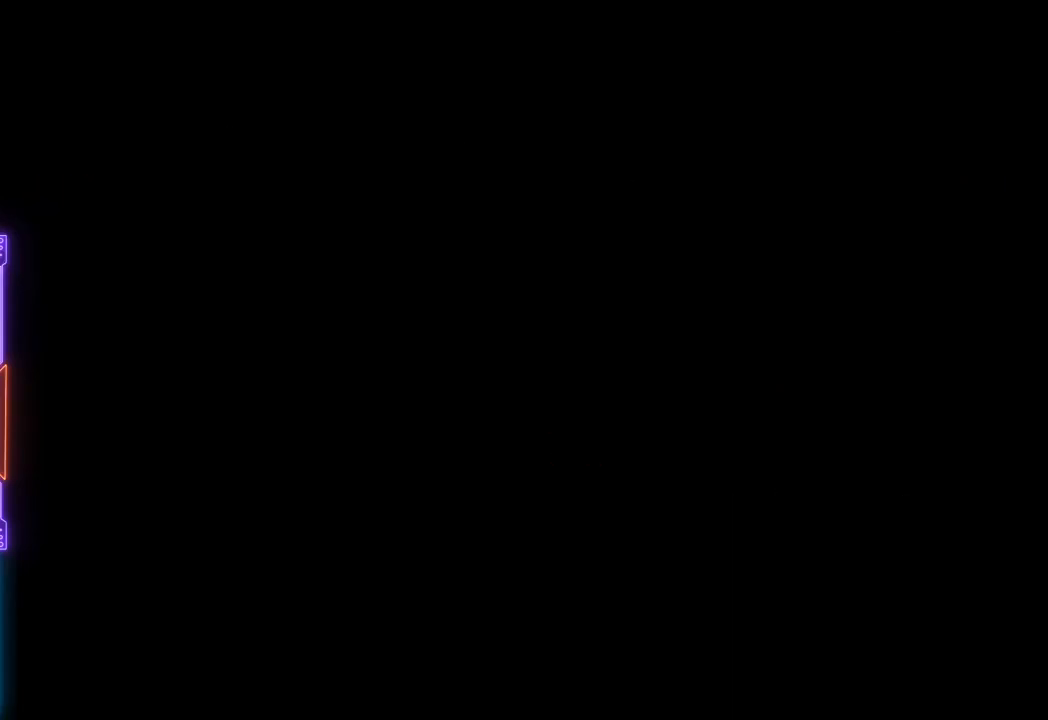
{"buttons": [], "events": [[233, "TRIANGLE", "up"]]}
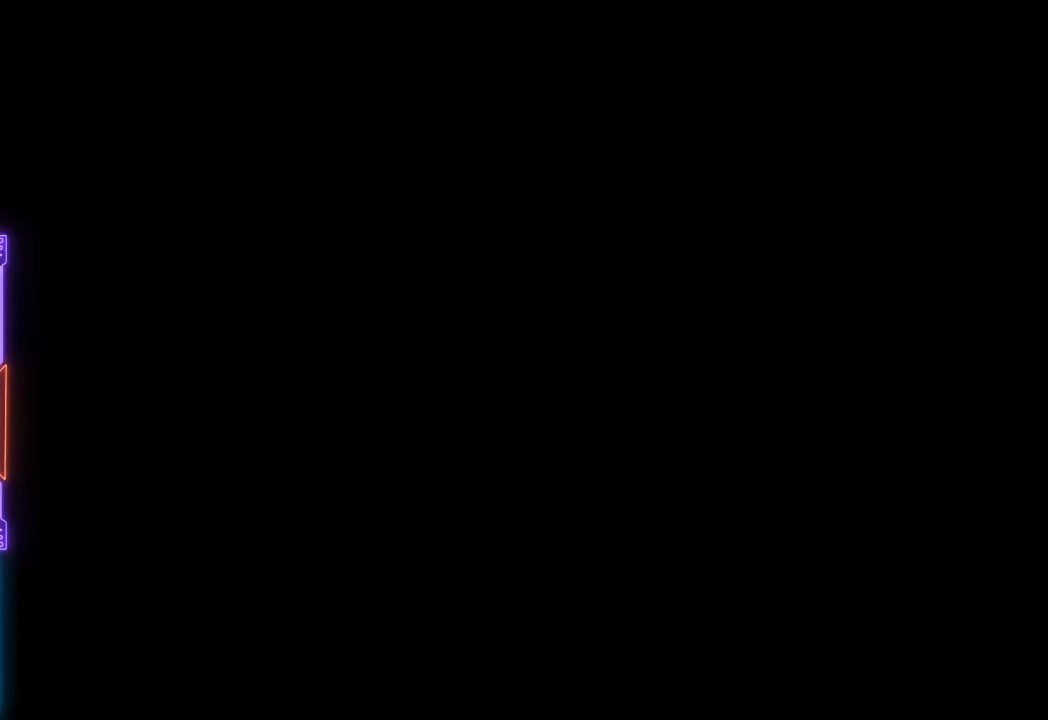
{"buttons": [], "events": []}
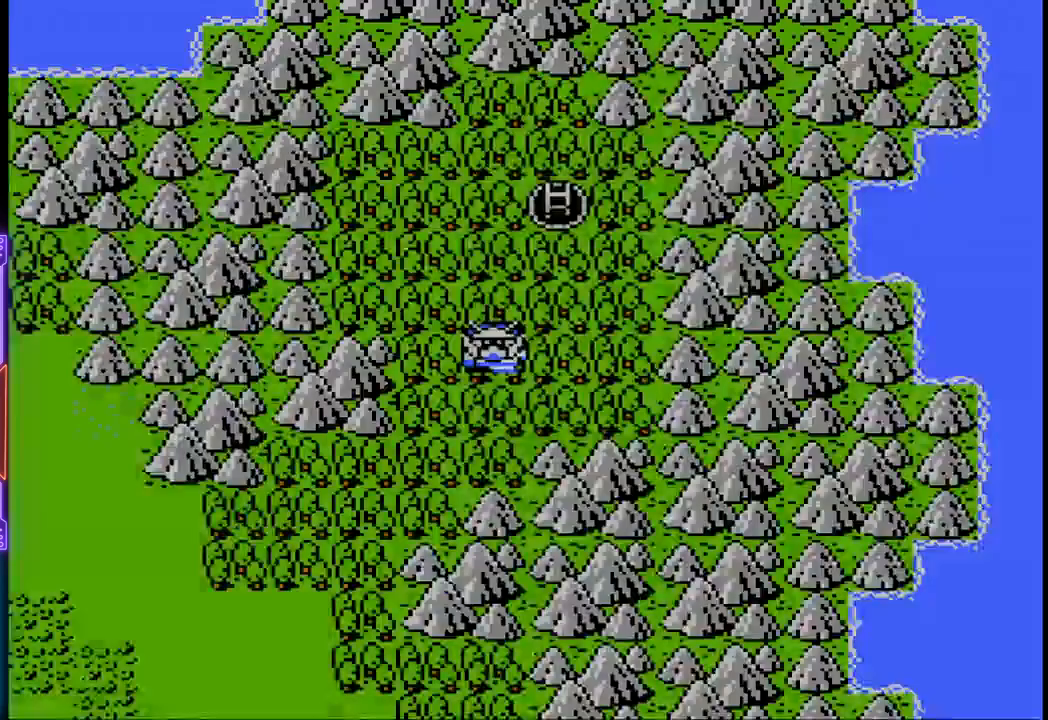
{"buttons": [], "events": []}
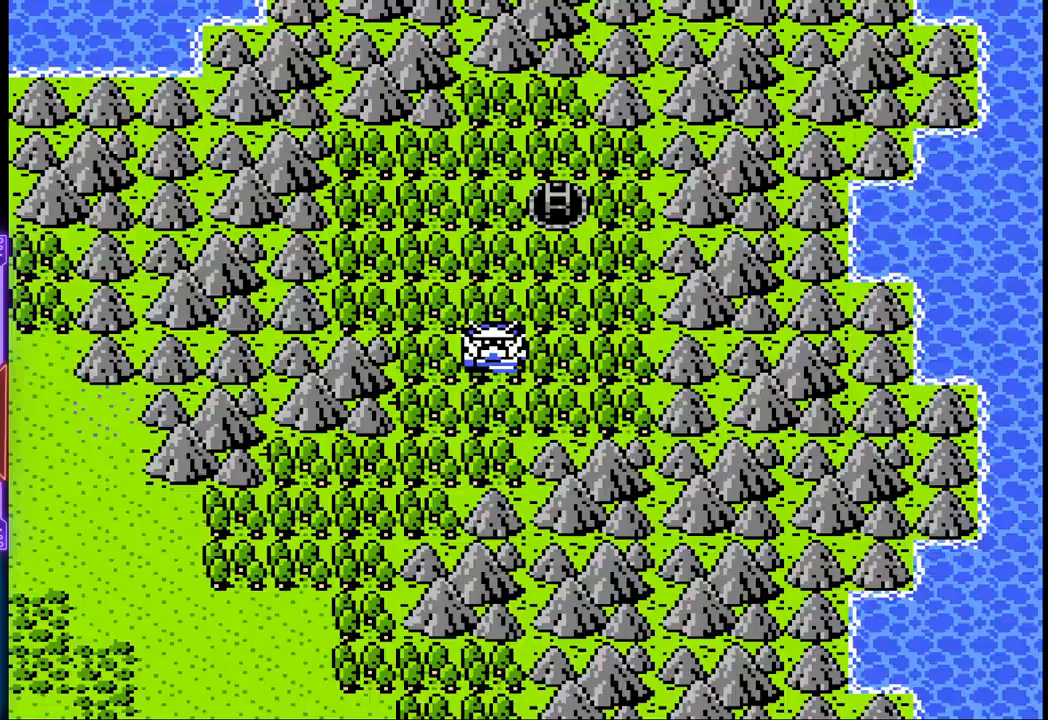
{"buttons": ["DPAD_DOWN"], "events": [[233, "DPAD_DOWN", "down"]]}
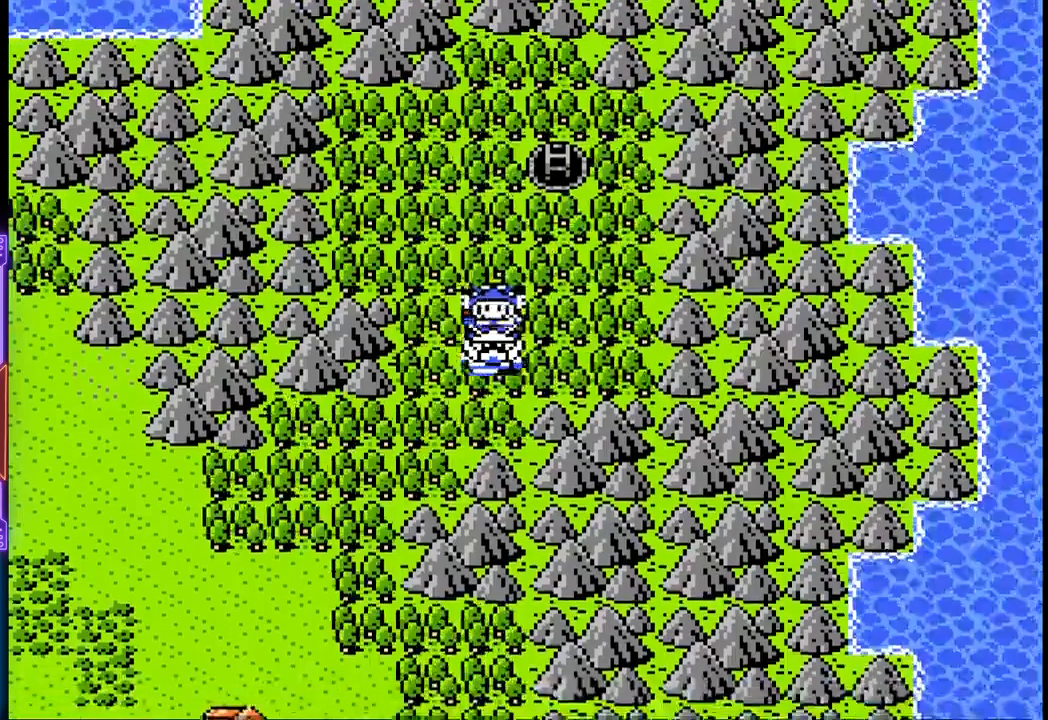
{"buttons": ["DPAD_LEFT"], "events": [[317, "DPAD_LEFT", "down"], [350, "DPAD_DOWN", "up"]]}
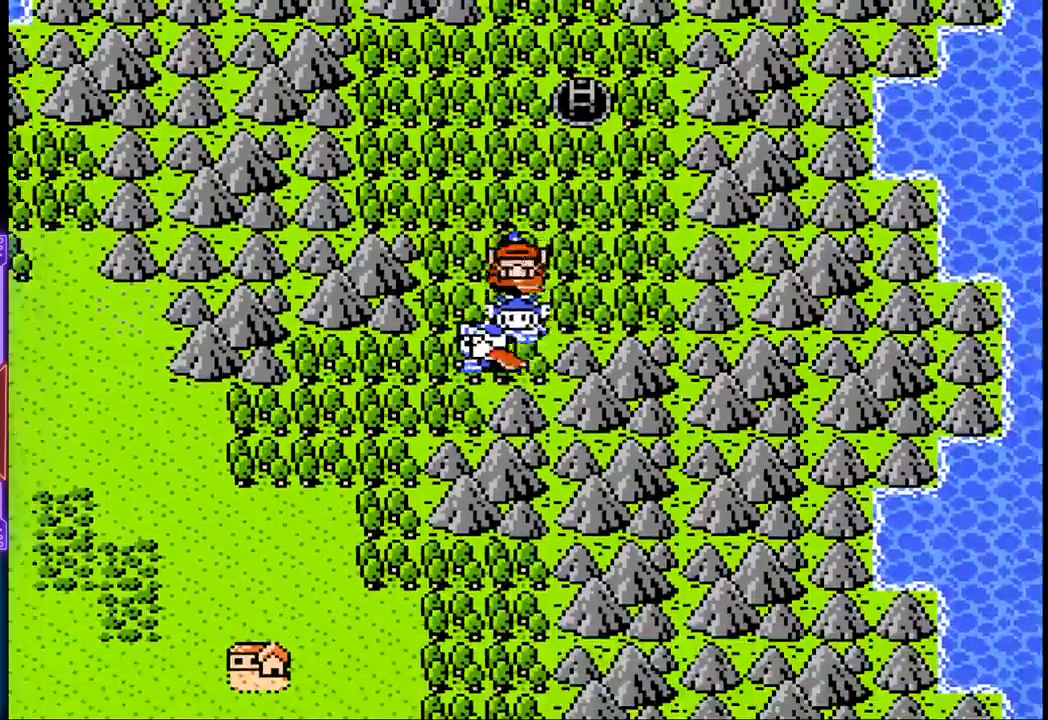
{"buttons": ["DPAD_DOWN"], "events": [[383, "DPAD_DOWN", "down"], [417, "DPAD_LEFT", "up"]]}
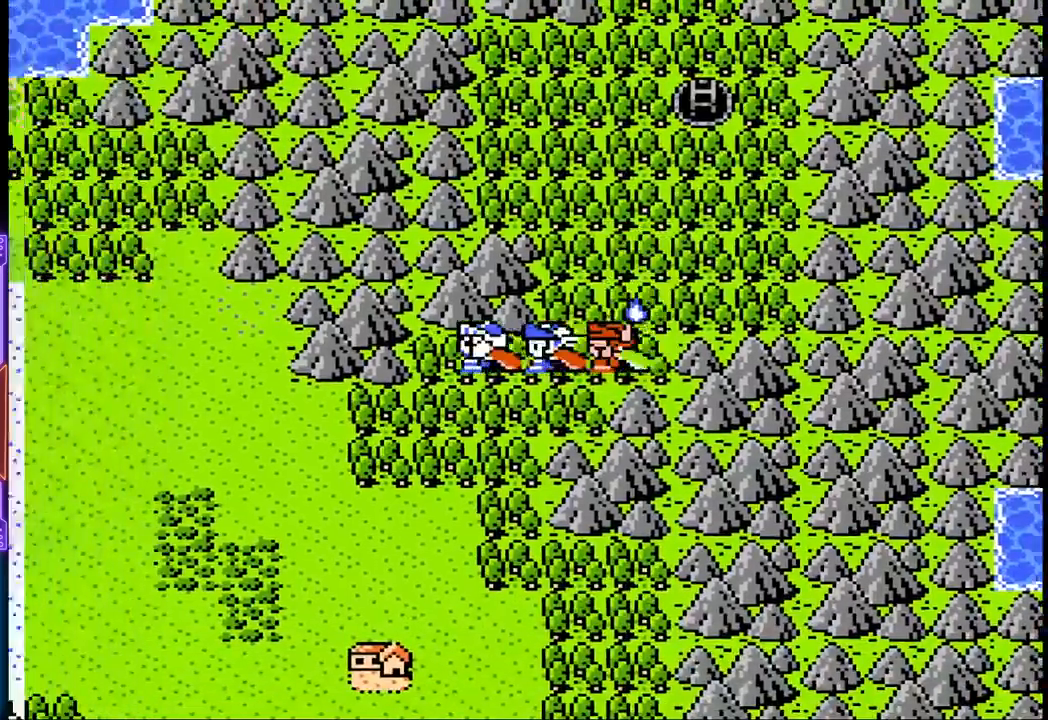
{"buttons": ["DPAD_DOWN"], "events": []}
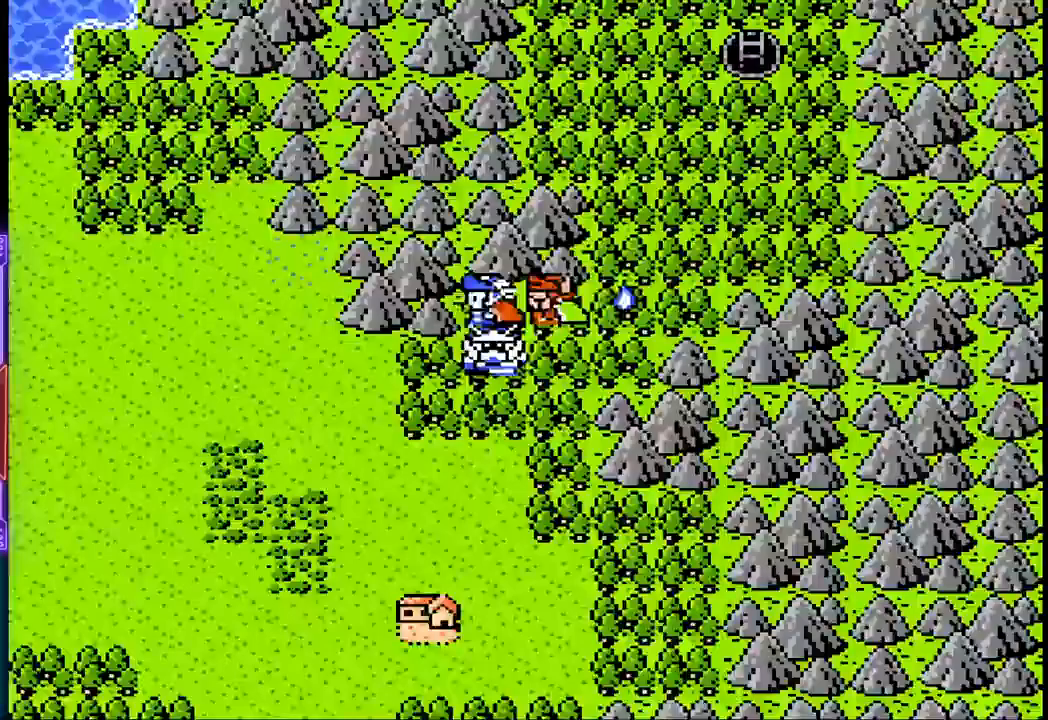
{"buttons": ["DPAD_DOWN"], "events": []}
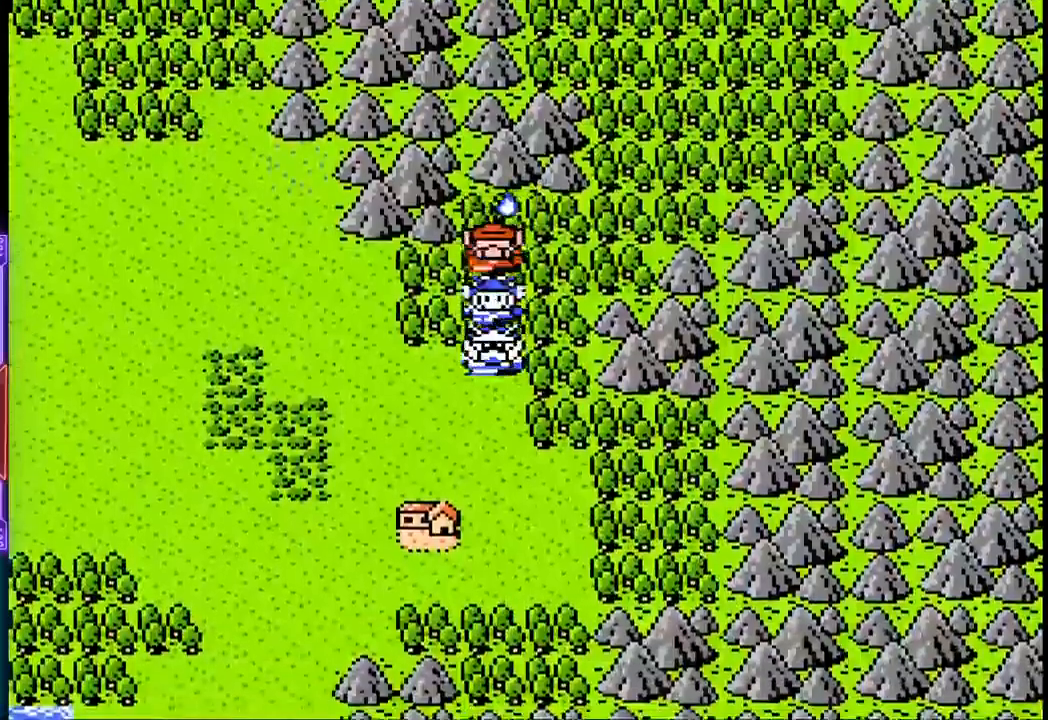
{"buttons": ["DPAD_DOWN"], "events": []}
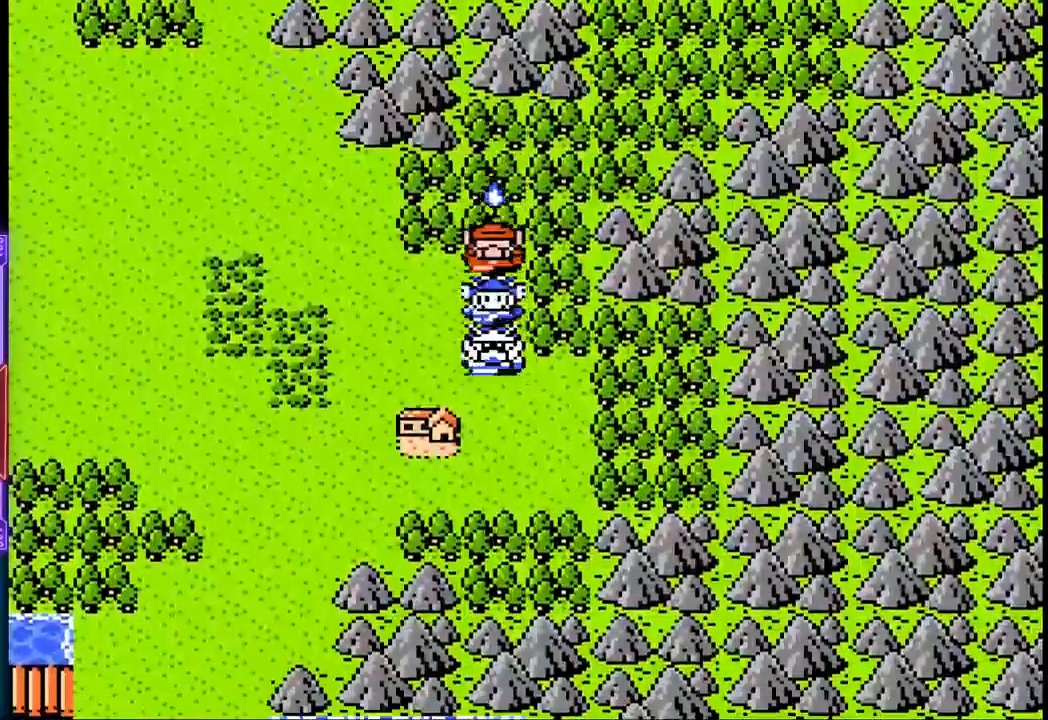
{"buttons": [], "events": [[233, "DPAD_DOWN", "up"]]}